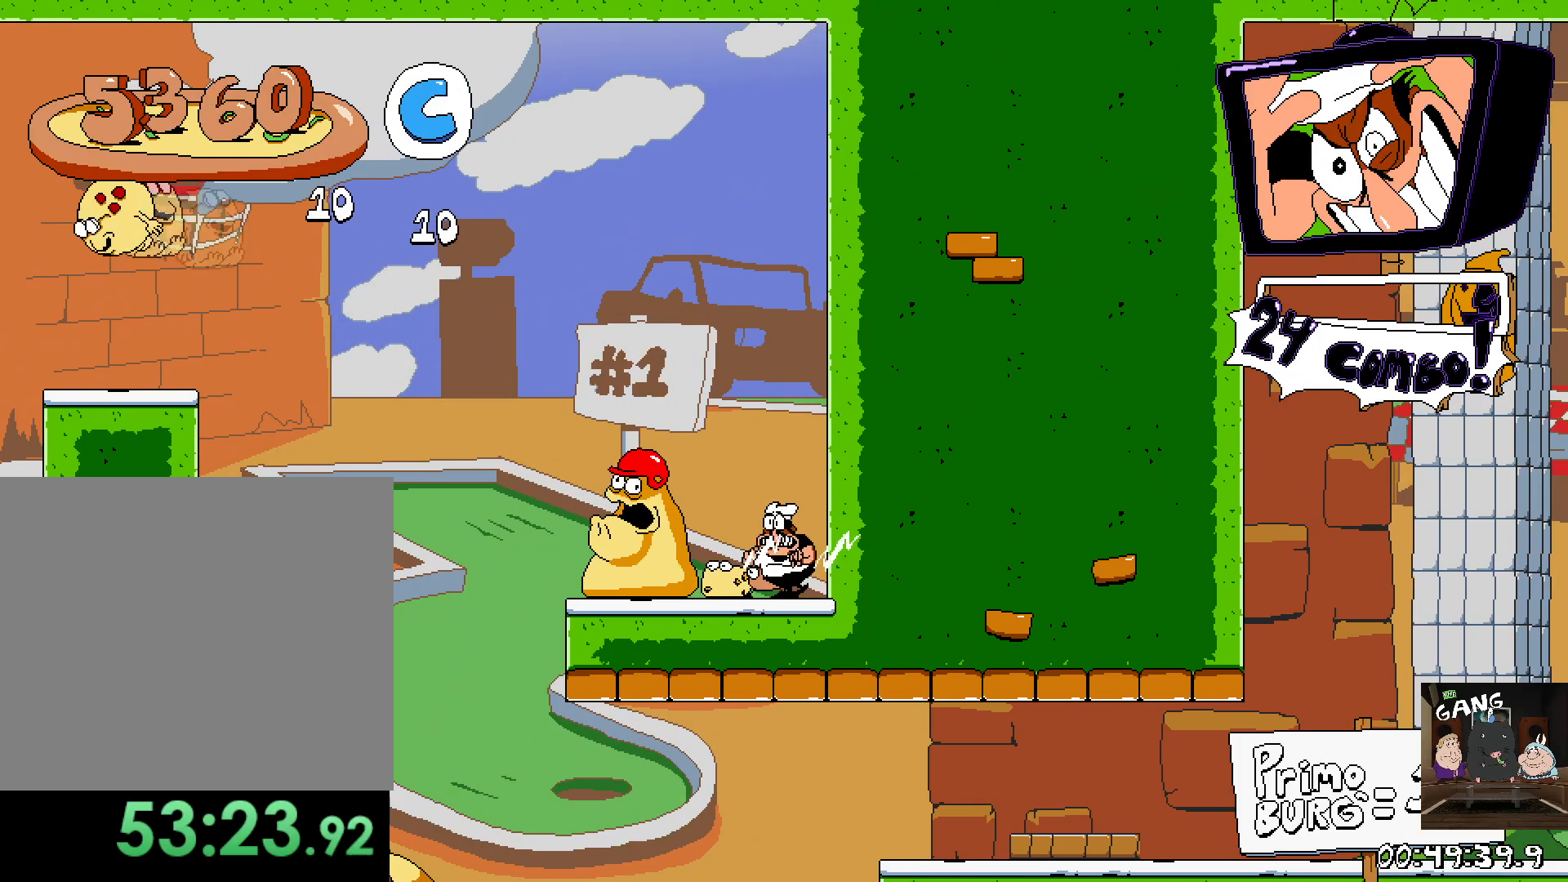
Gameplay with a controller (PlayStation layout); each line is a JSON object with the inputs held at the frame after it. "events" lists button and stick changes between this image and that frame as [ms after this image, input, new state], when the widget could be followed in between.
{"buttons": [], "left_stick": "center", "right_stick": "center", "events": [[350, "left_stick", "center"]]}
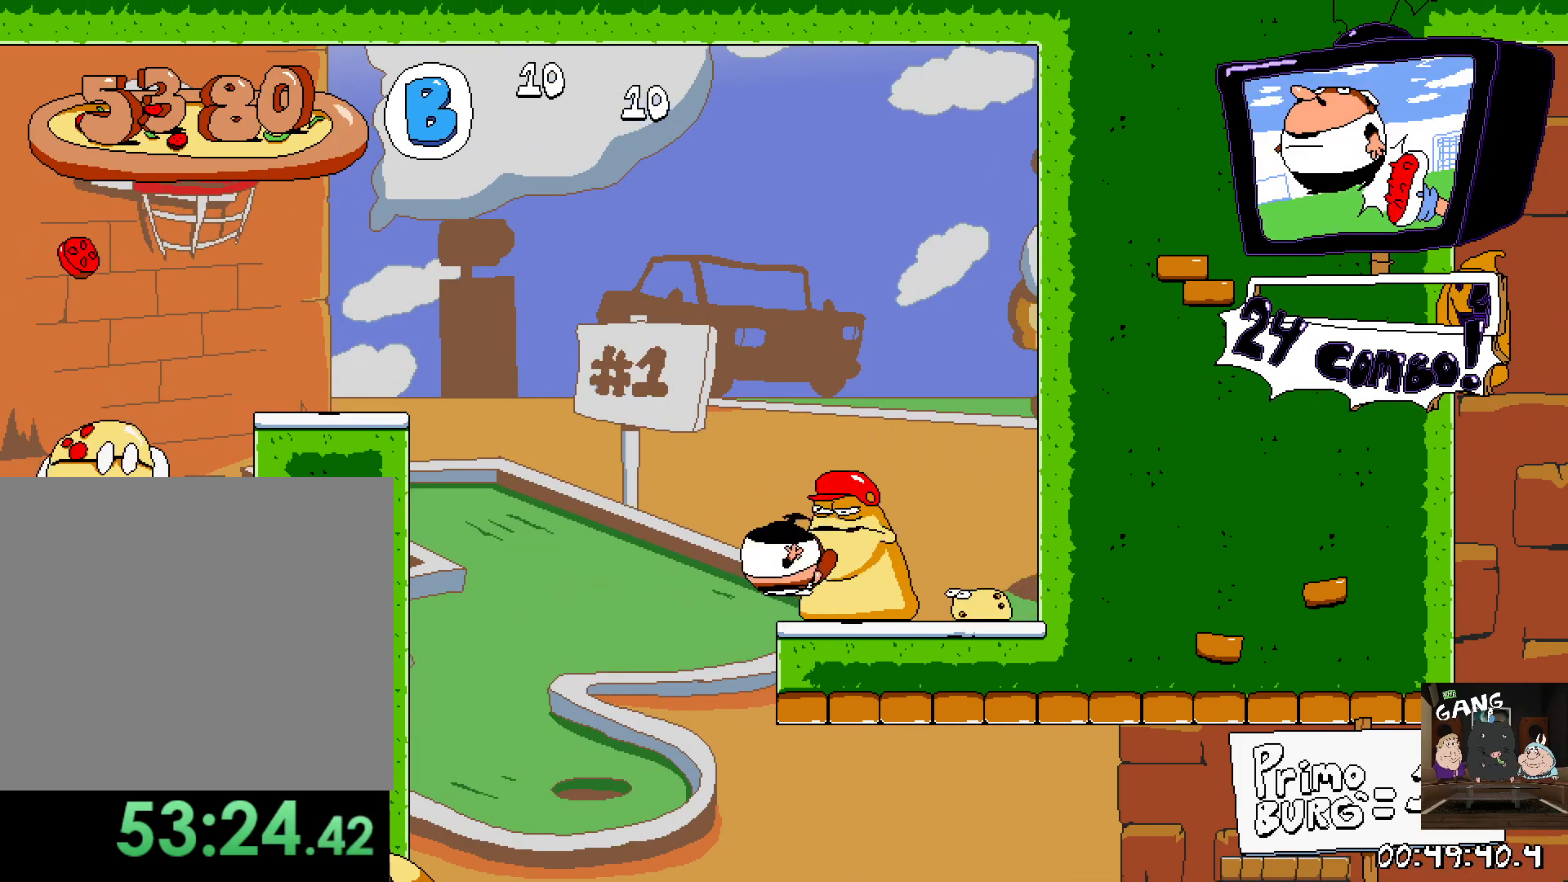
{"buttons": [], "left_stick": "center", "right_stick": "center", "events": []}
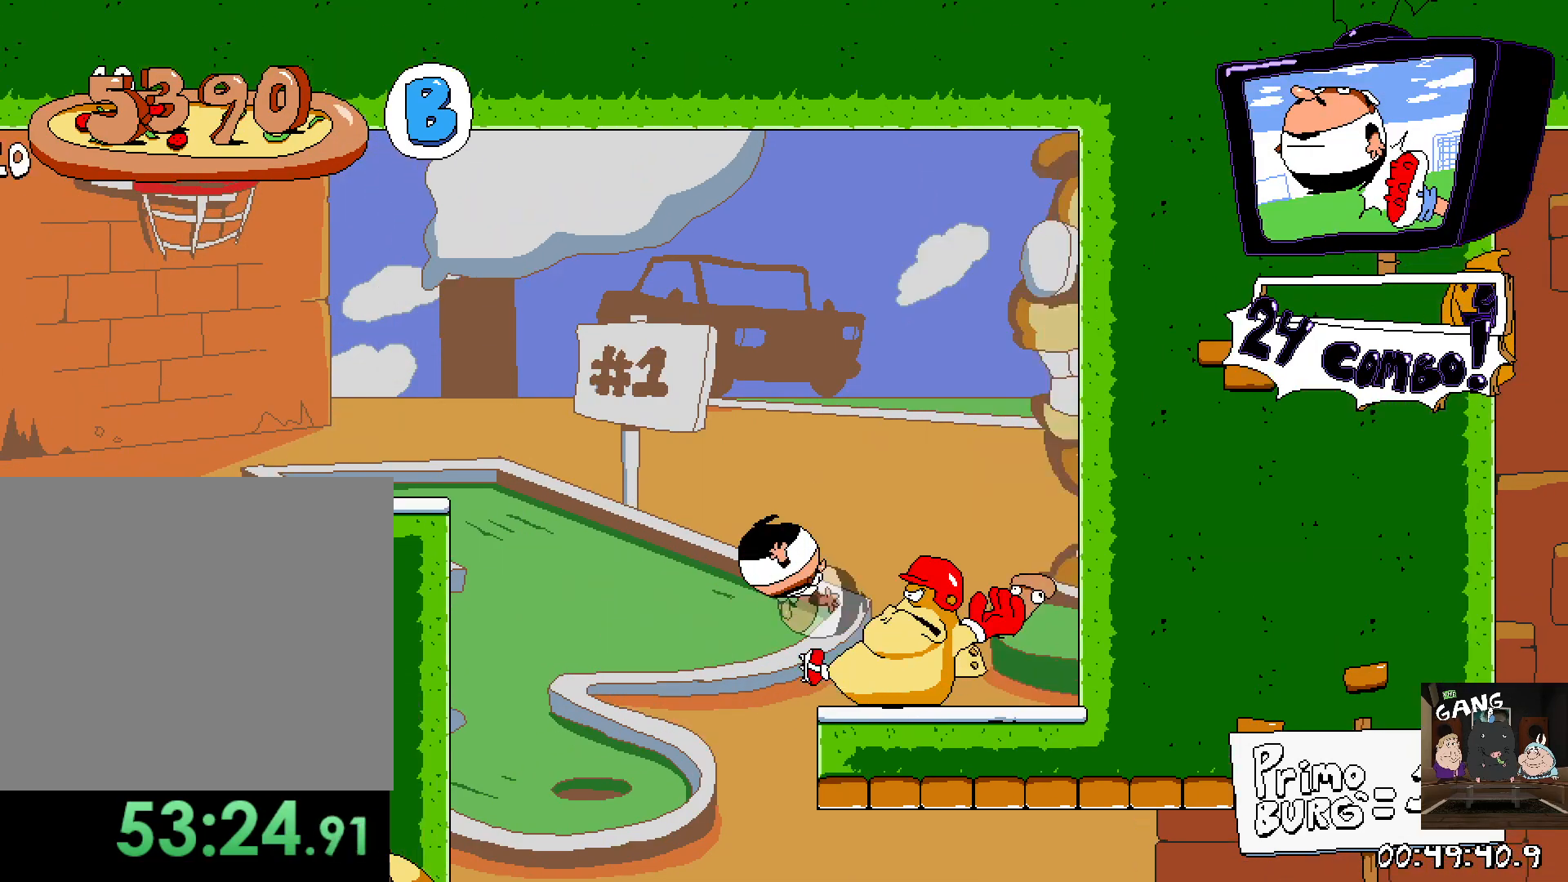
{"buttons": [], "left_stick": "center", "right_stick": "center", "events": []}
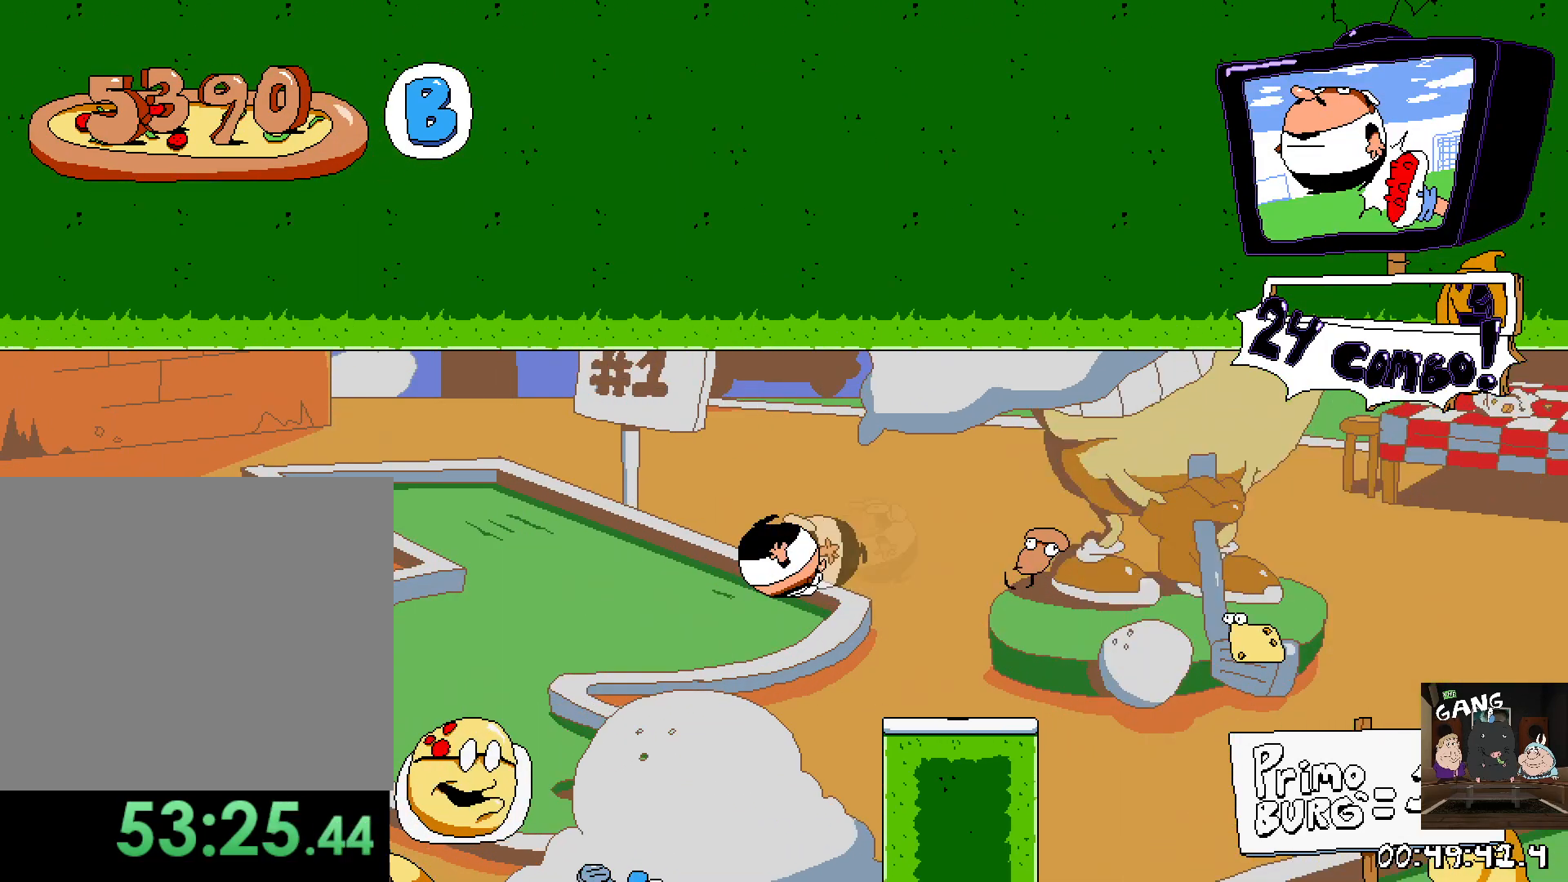
{"buttons": [], "left_stick": "center", "right_stick": "center", "events": []}
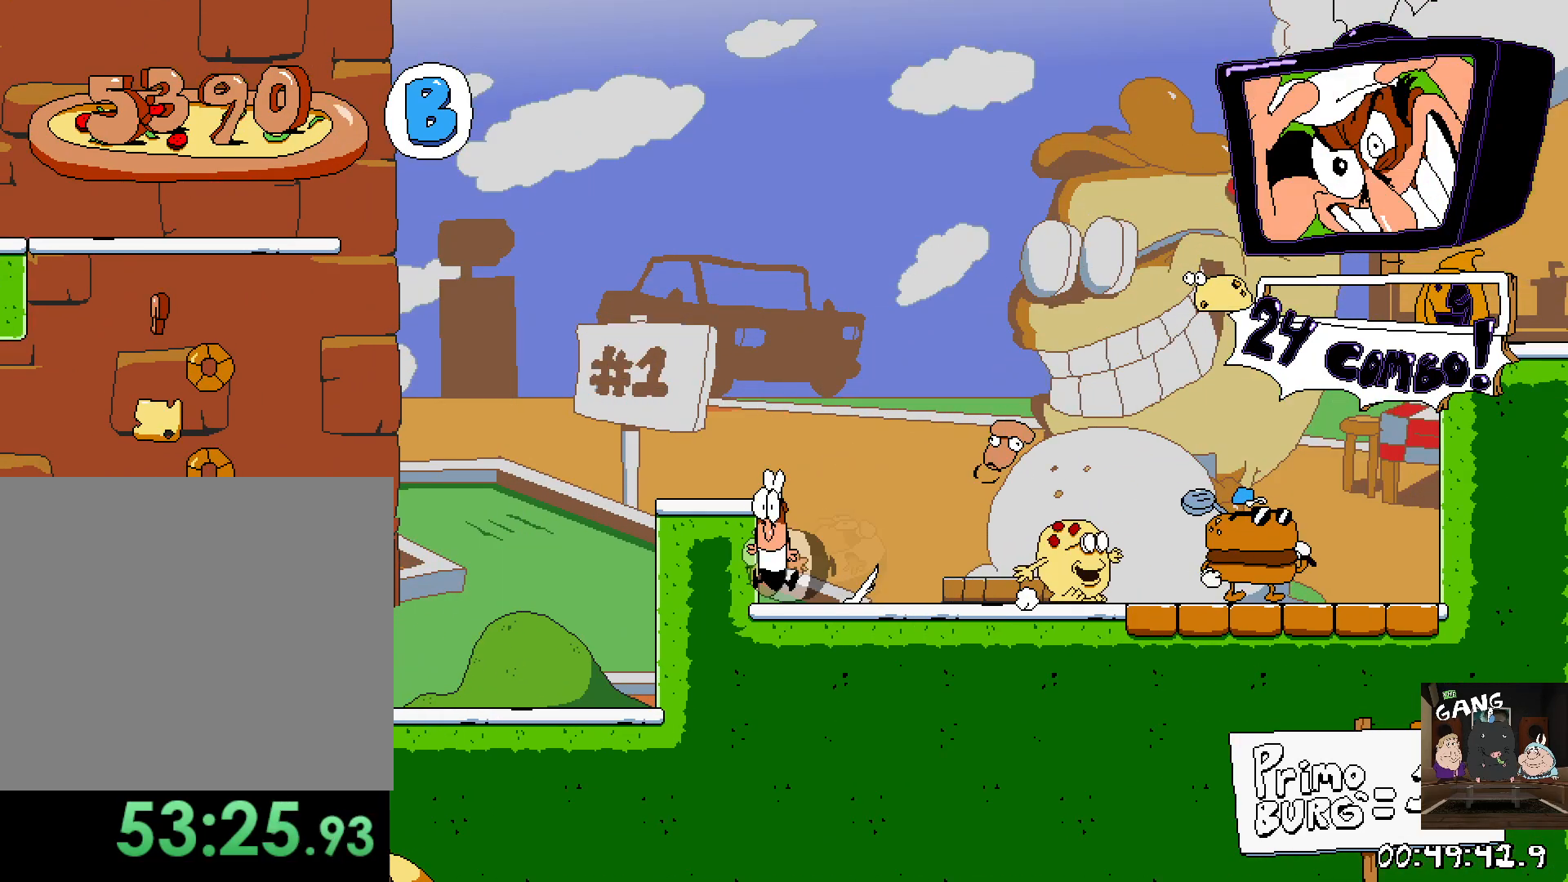
{"buttons": ["SQUARE"], "left_stick": "right", "right_stick": "center", "events": [[33, "left_stick", "right"], [317, "SQUARE", "down"]]}
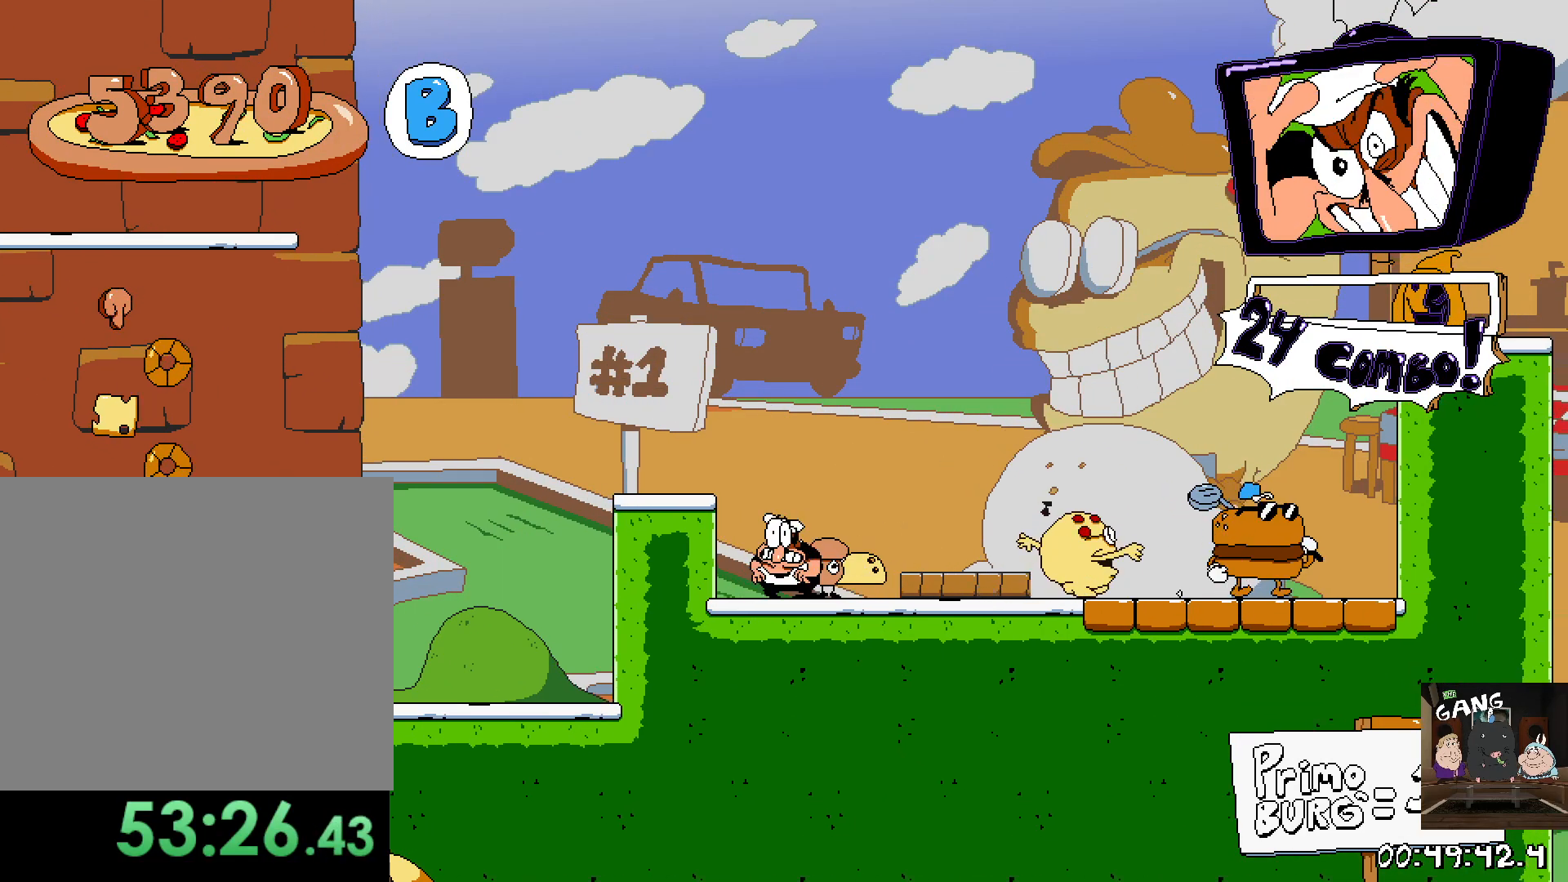
{"buttons": ["SQUARE"], "left_stick": "right", "right_stick": "center", "events": [[250, "SQUARE", "up"], [317, "SQUARE", "down"]]}
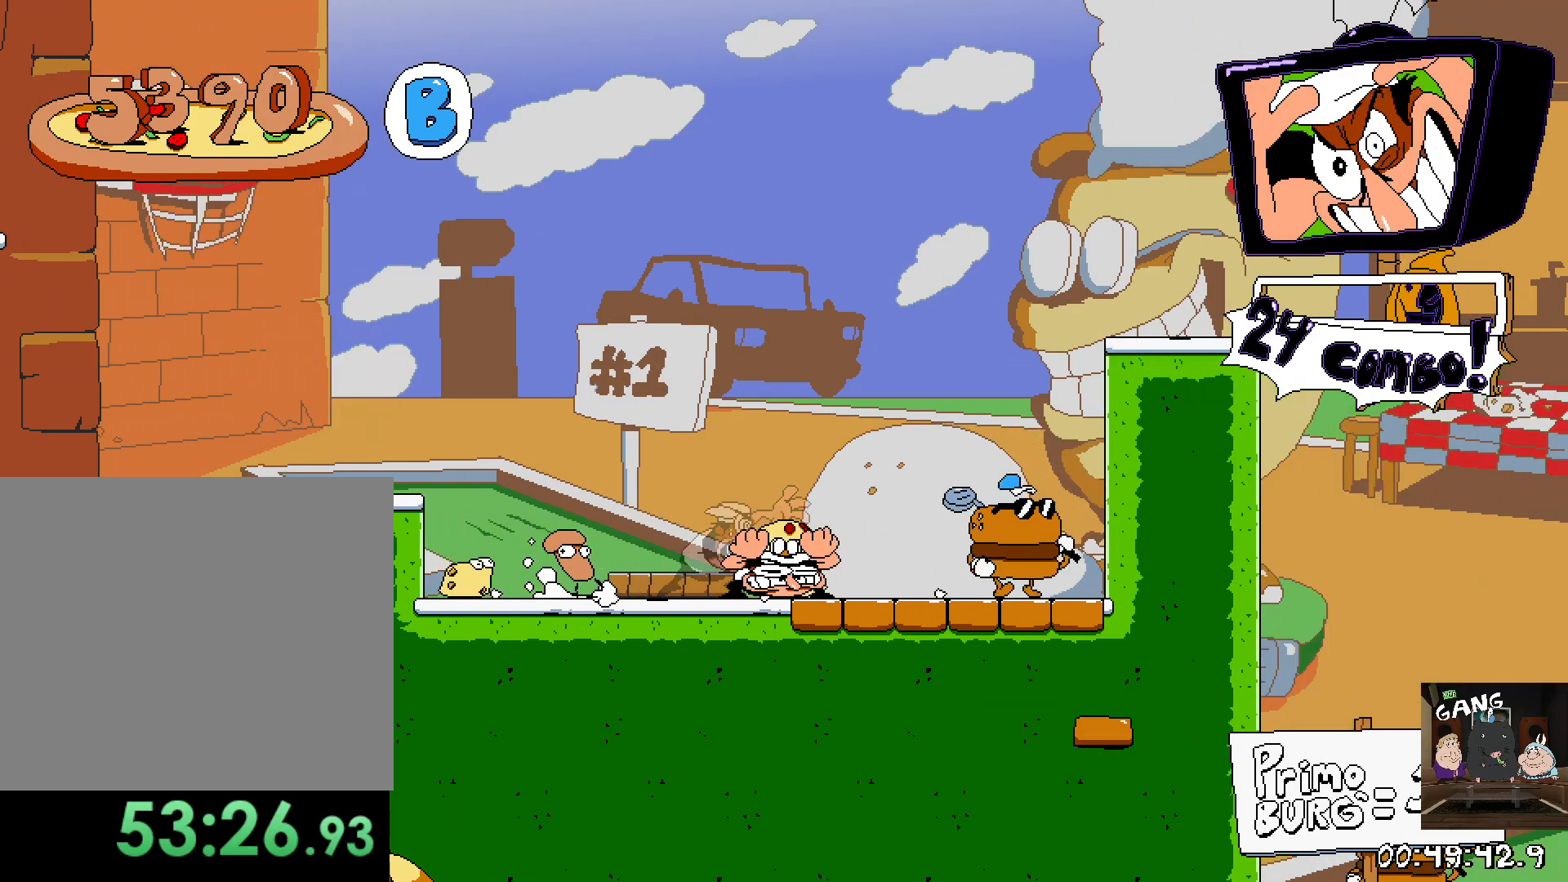
{"buttons": [], "left_stick": "up", "right_stick": "center", "events": [[33, "SQUARE", "up"], [67, "left_stick", "up-left"], [183, "SQUARE", "down"], [250, "left_stick", "up"], [417, "SQUARE", "up"]]}
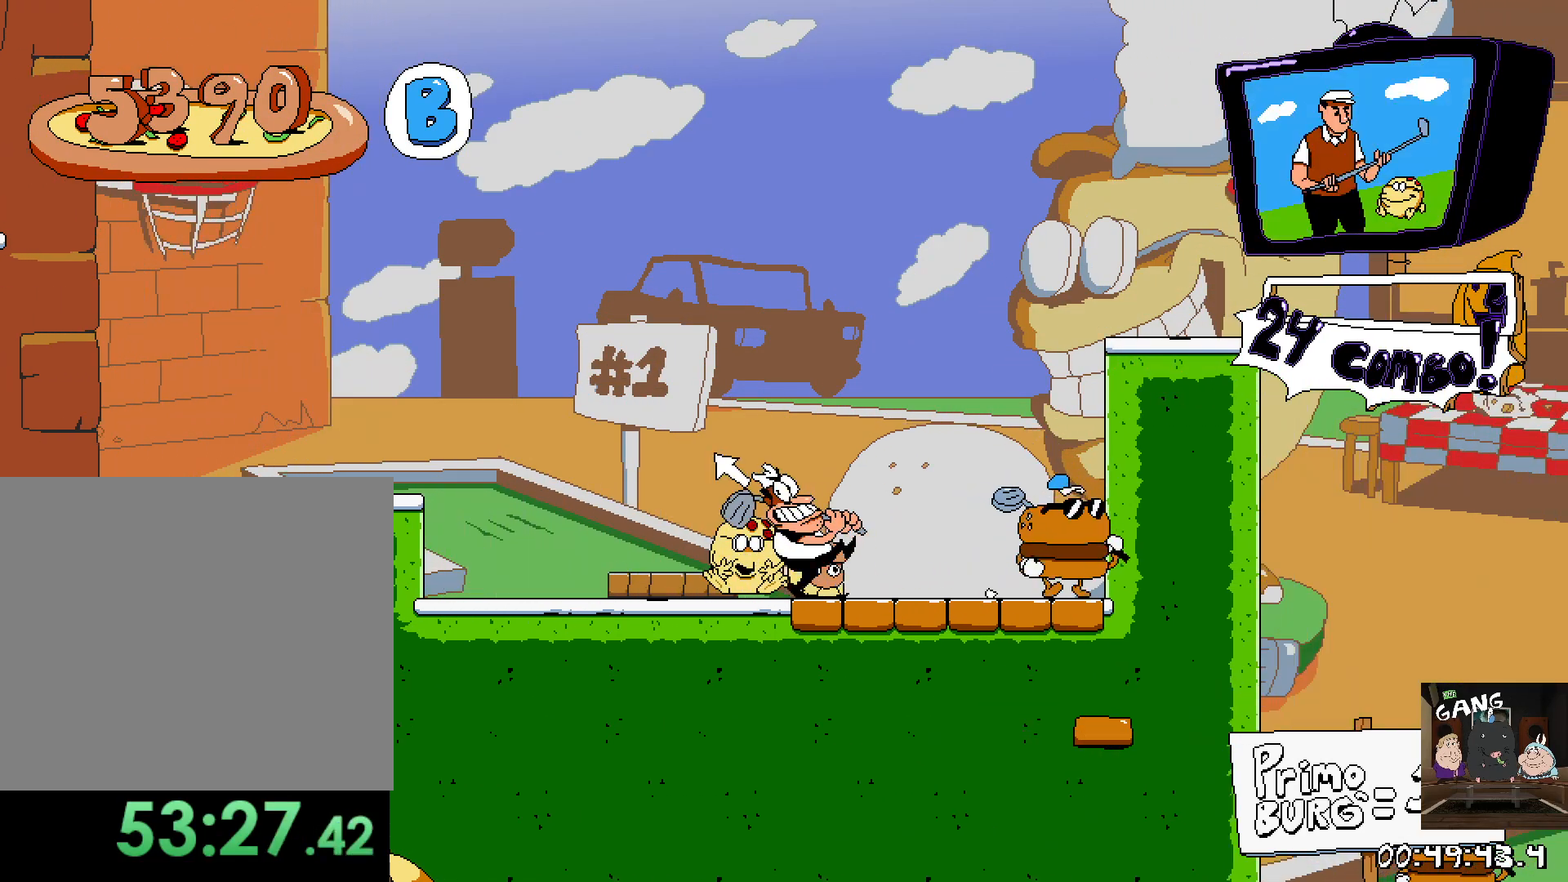
{"buttons": ["CROSS", "R2"], "left_stick": "left", "right_stick": "center", "events": [[50, "left_stick", "center"], [67, "R2", "down"], [183, "left_stick", "left"], [317, "CROSS", "down"]]}
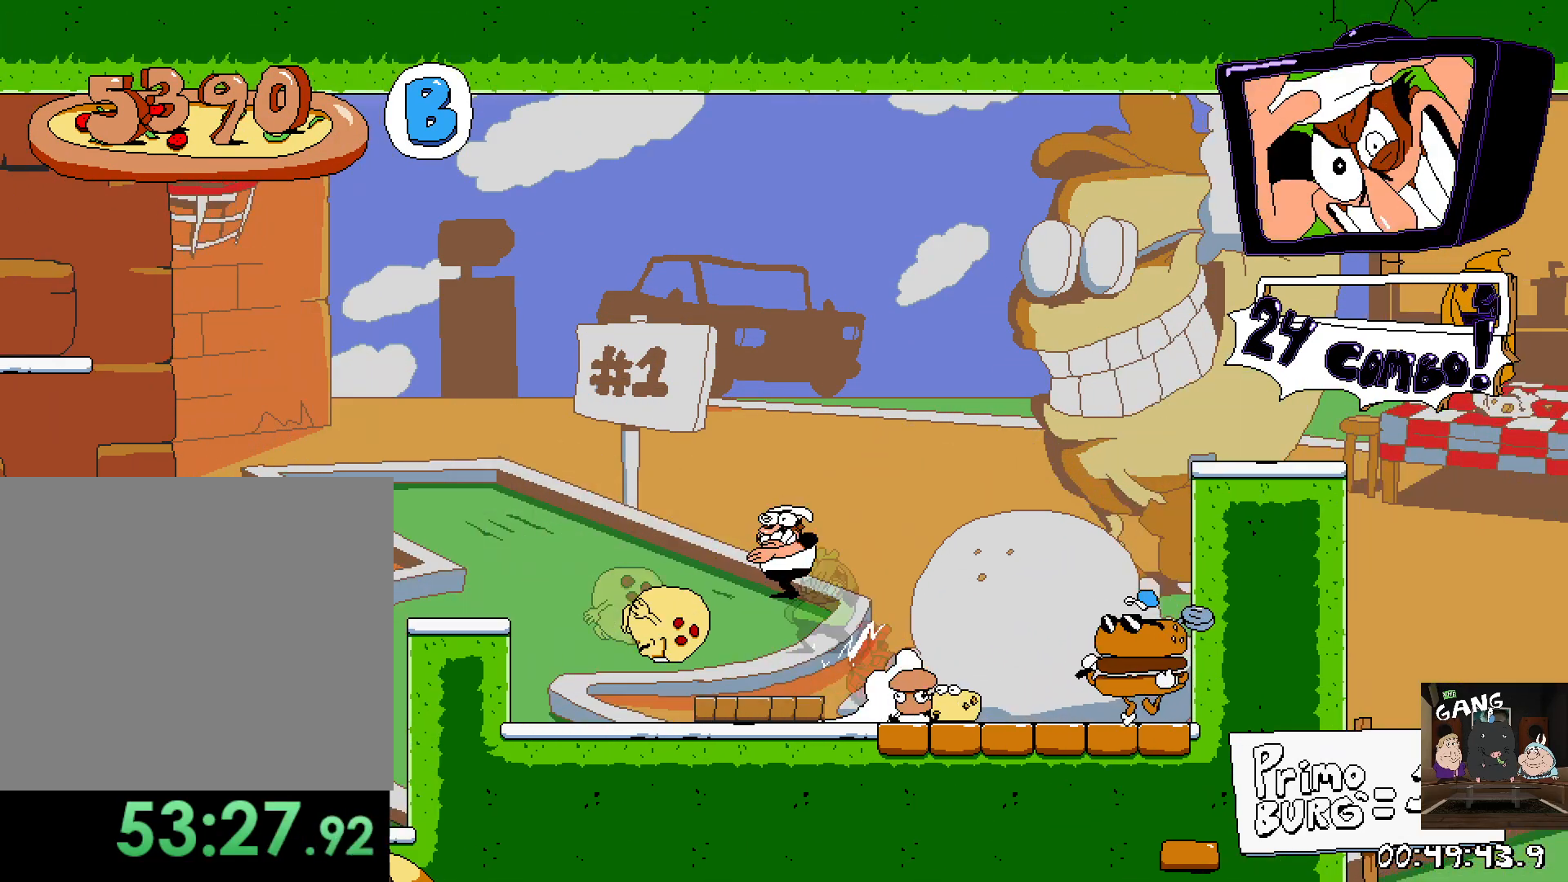
{"buttons": [], "left_stick": "right", "right_stick": "center", "events": [[133, "CROSS", "up"], [200, "left_stick", "right"], [217, "SQUARE", "down"], [333, "SQUARE", "up"], [367, "R2", "up"]]}
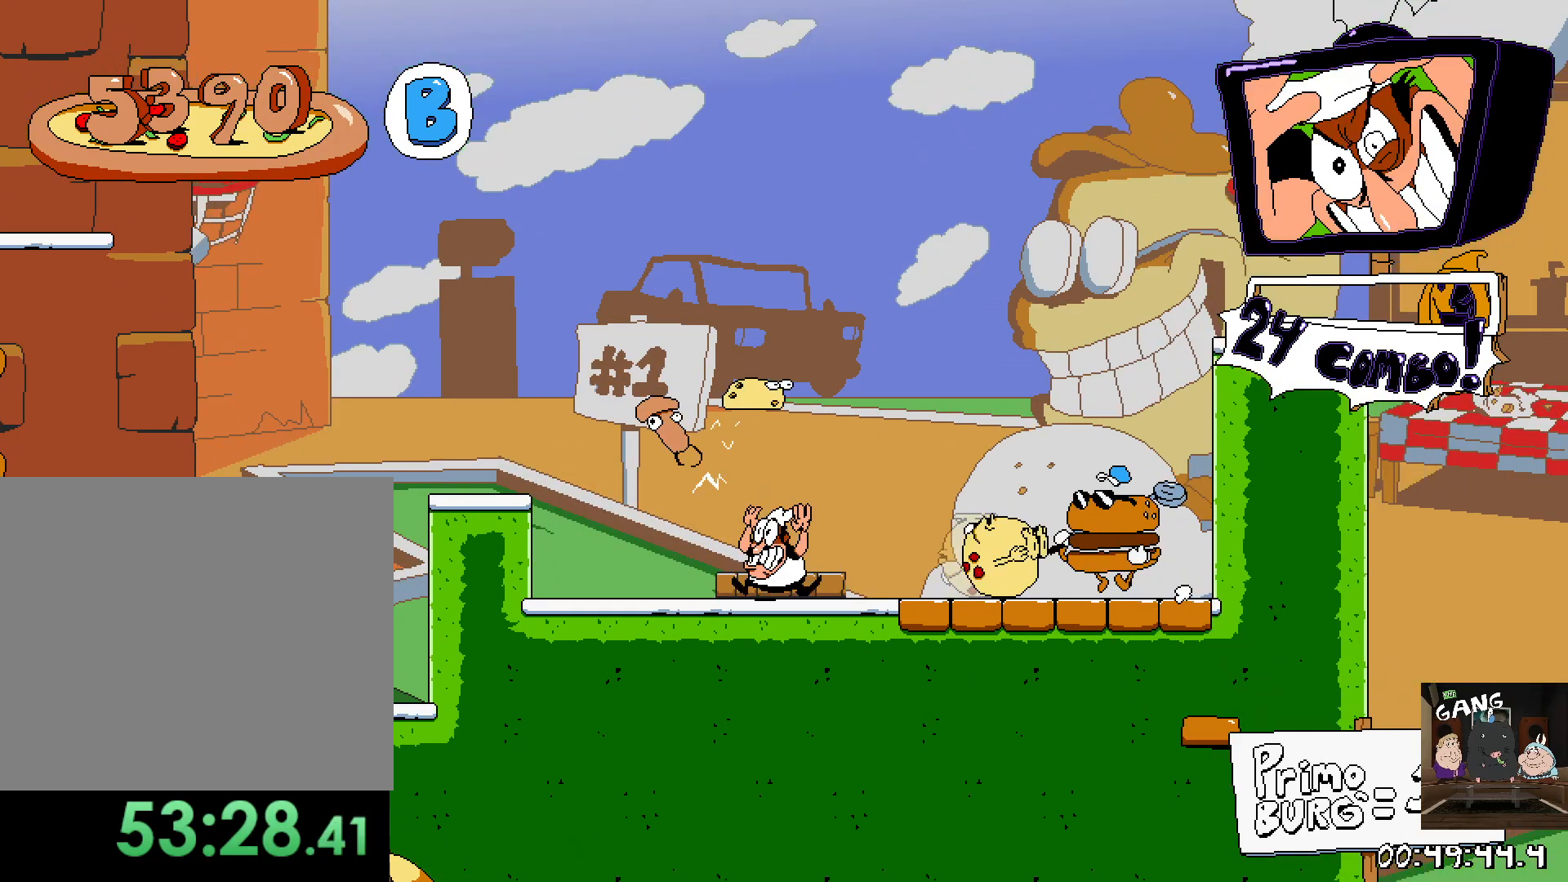
{"buttons": [], "left_stick": "up", "right_stick": "center", "events": [[67, "SQUARE", "down"], [300, "SQUARE", "up"], [333, "left_stick", "up"], [367, "SQUARE", "down"], [483, "SQUARE", "up"]]}
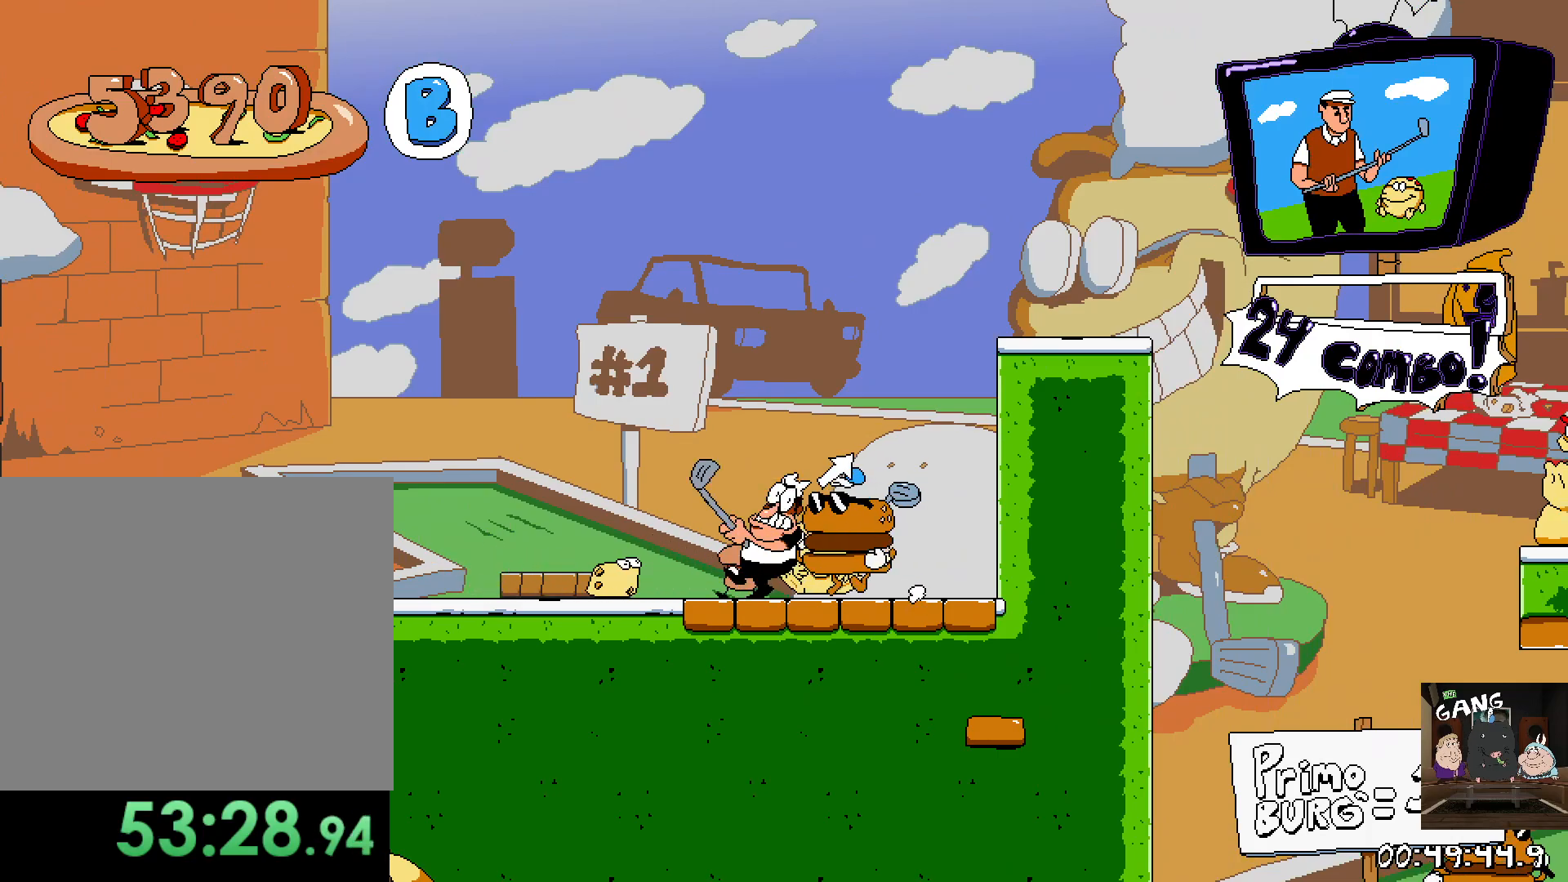
{"buttons": [], "left_stick": "up-left", "right_stick": "center", "events": [[100, "left_stick", "up-left"], [133, "SQUARE", "down"], [467, "SQUARE", "up"]]}
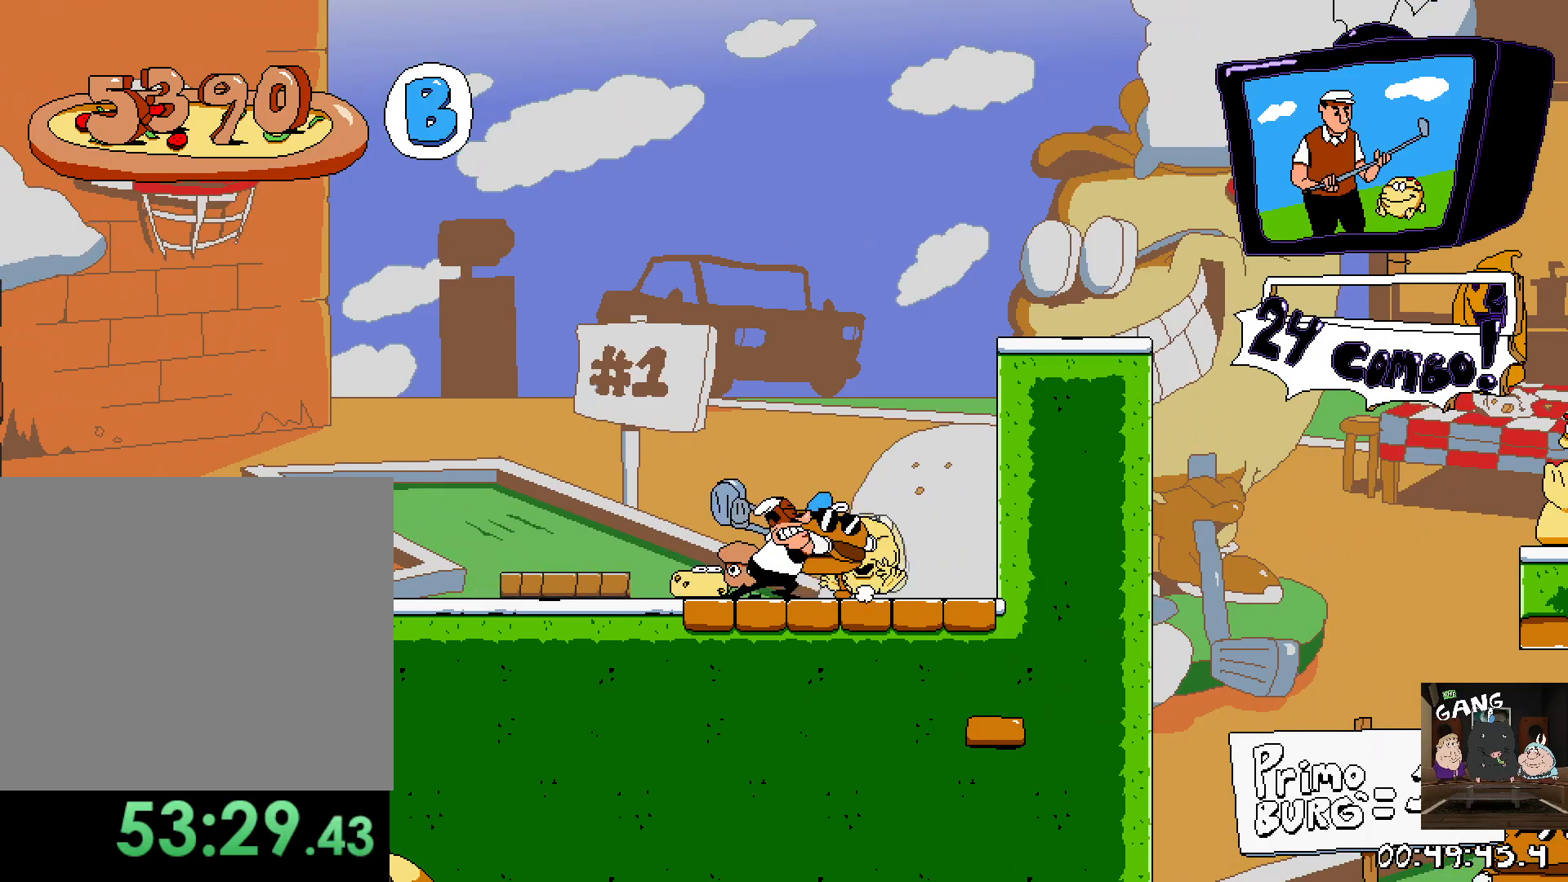
{"buttons": [], "left_stick": "right", "right_stick": "center", "events": [[217, "SQUARE", "down"], [250, "left_stick", "center"], [300, "left_stick", "right"], [350, "SQUARE", "up"]]}
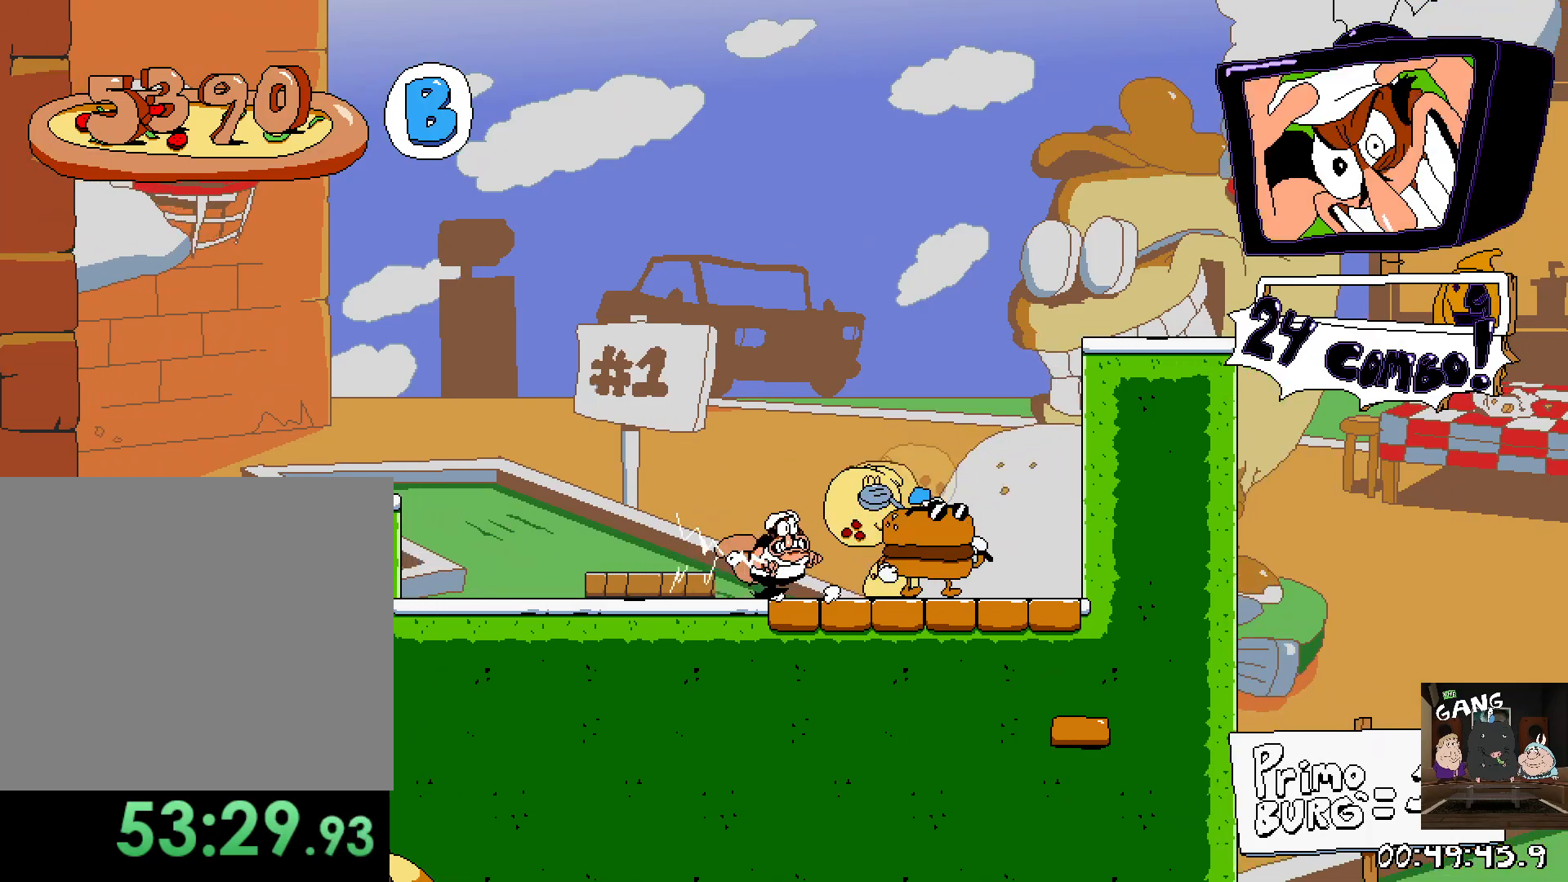
{"buttons": ["SQUARE"], "left_stick": "up-left", "right_stick": "center", "events": [[133, "SQUARE", "down"], [167, "left_stick", "up-left"], [250, "SQUARE", "up"], [467, "SQUARE", "down"]]}
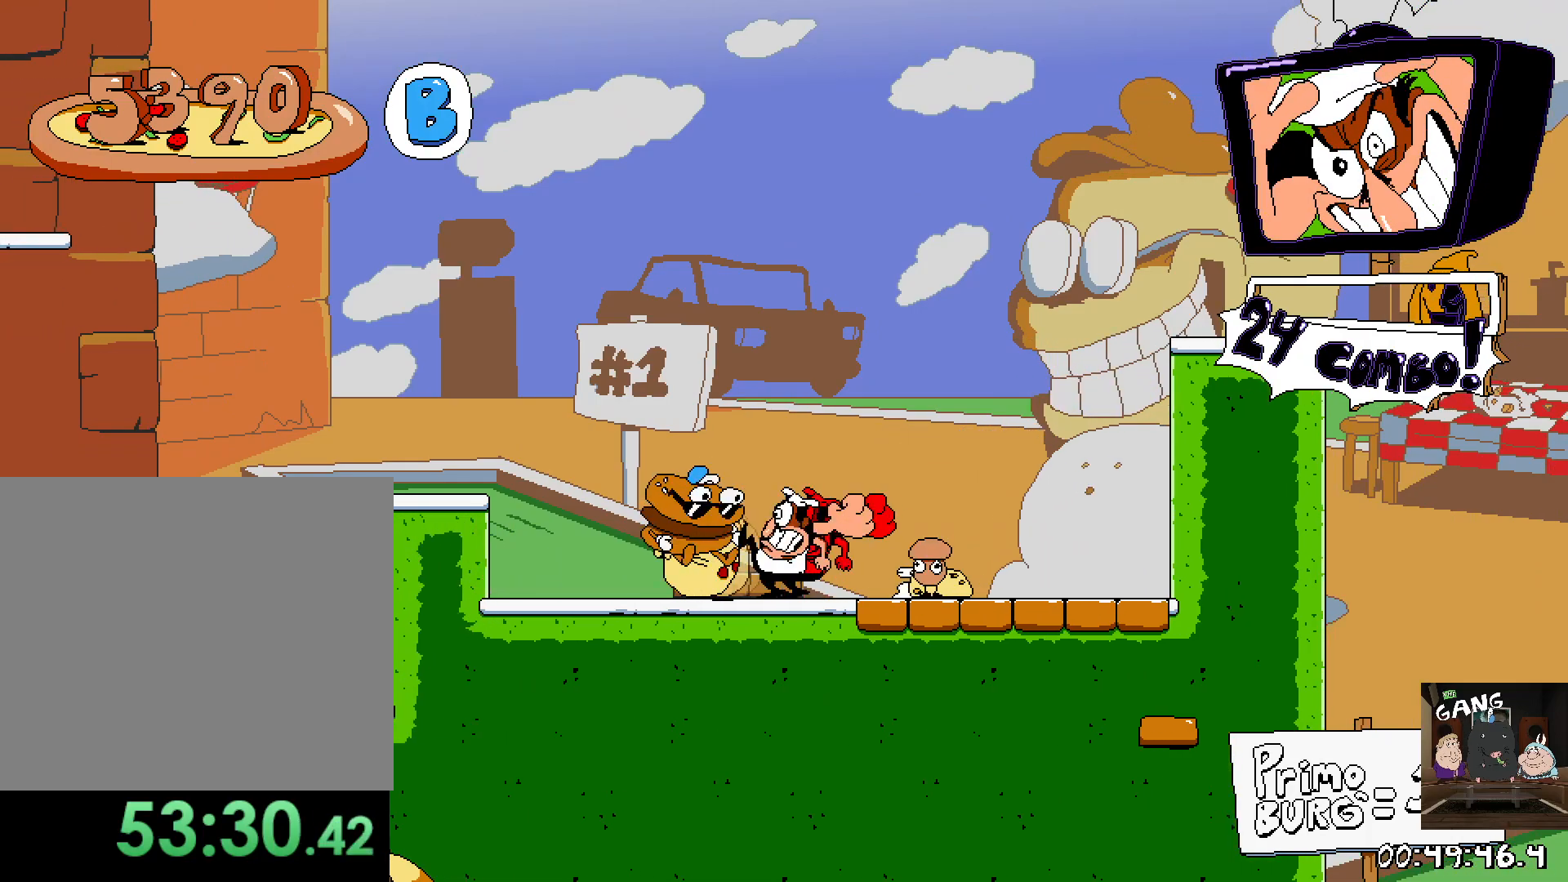
{"buttons": [], "left_stick": "left", "right_stick": "center", "events": [[83, "SQUARE", "up"], [100, "left_stick", "up"], [283, "left_stick", "center"], [467, "left_stick", "left"]]}
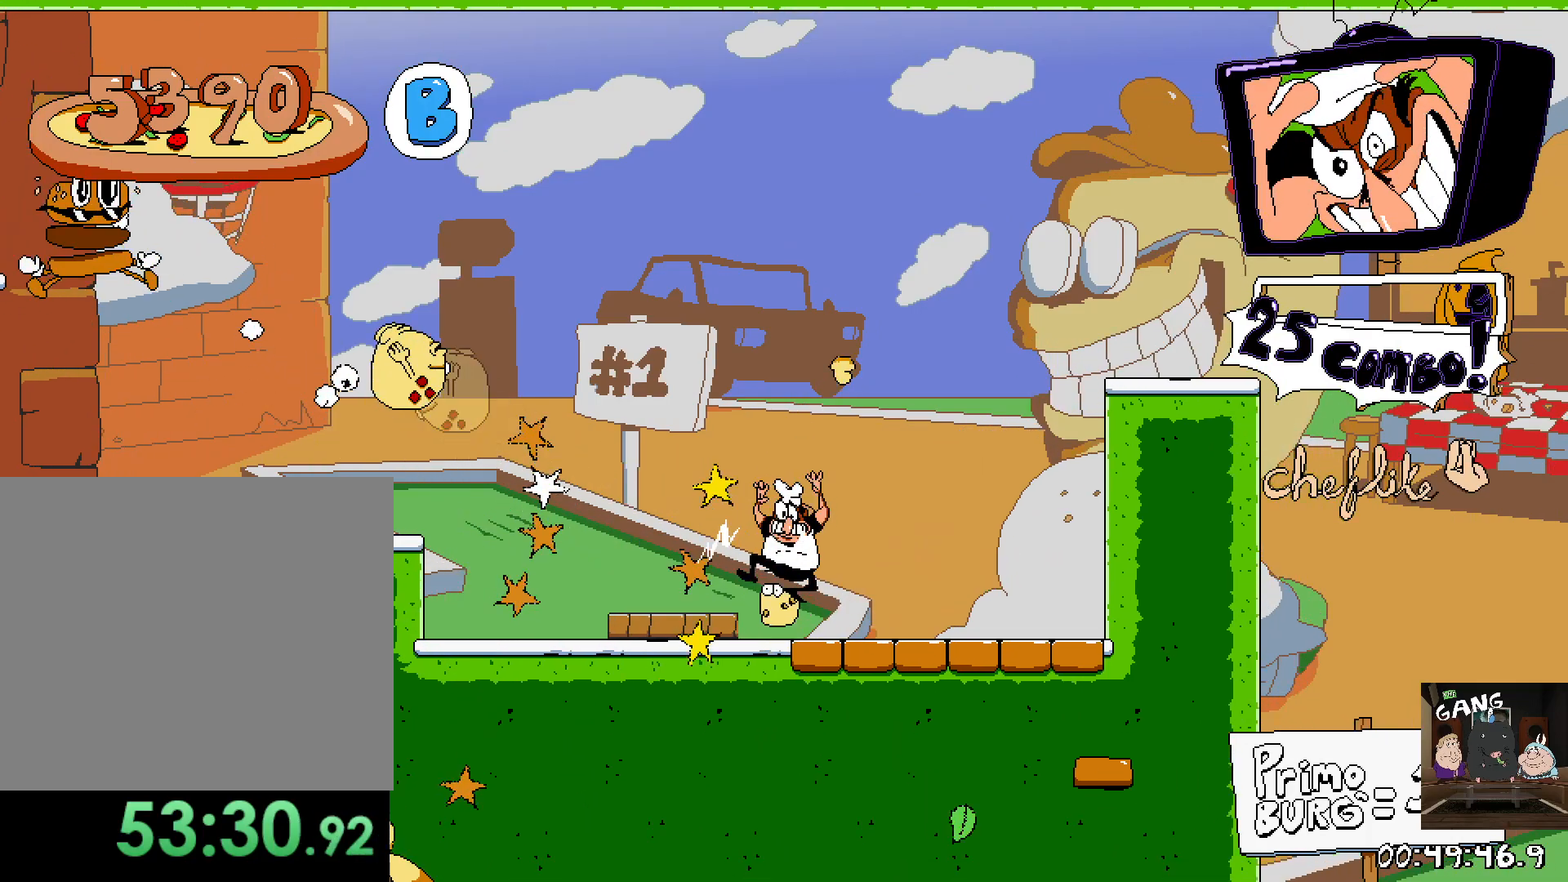
{"buttons": ["R2"], "left_stick": "left", "right_stick": "center", "events": [[350, "R2", "down"], [383, "CROSS", "down"], [500, "CROSS", "up"]]}
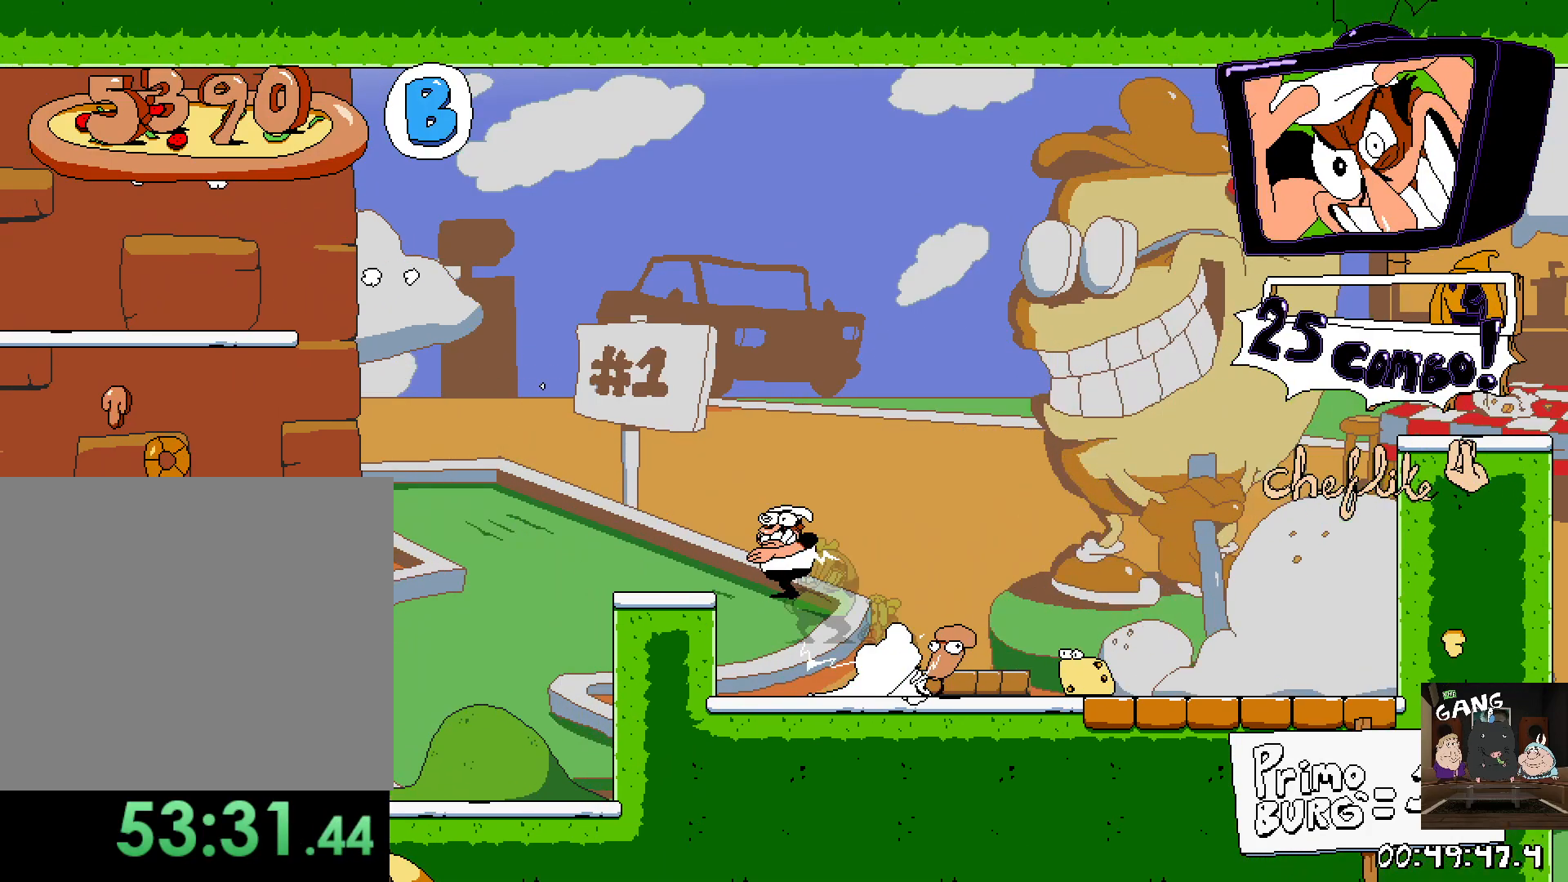
{"buttons": ["R2"], "left_stick": "left", "right_stick": "center", "events": [[117, "CROSS", "down"], [217, "CROSS", "up"]]}
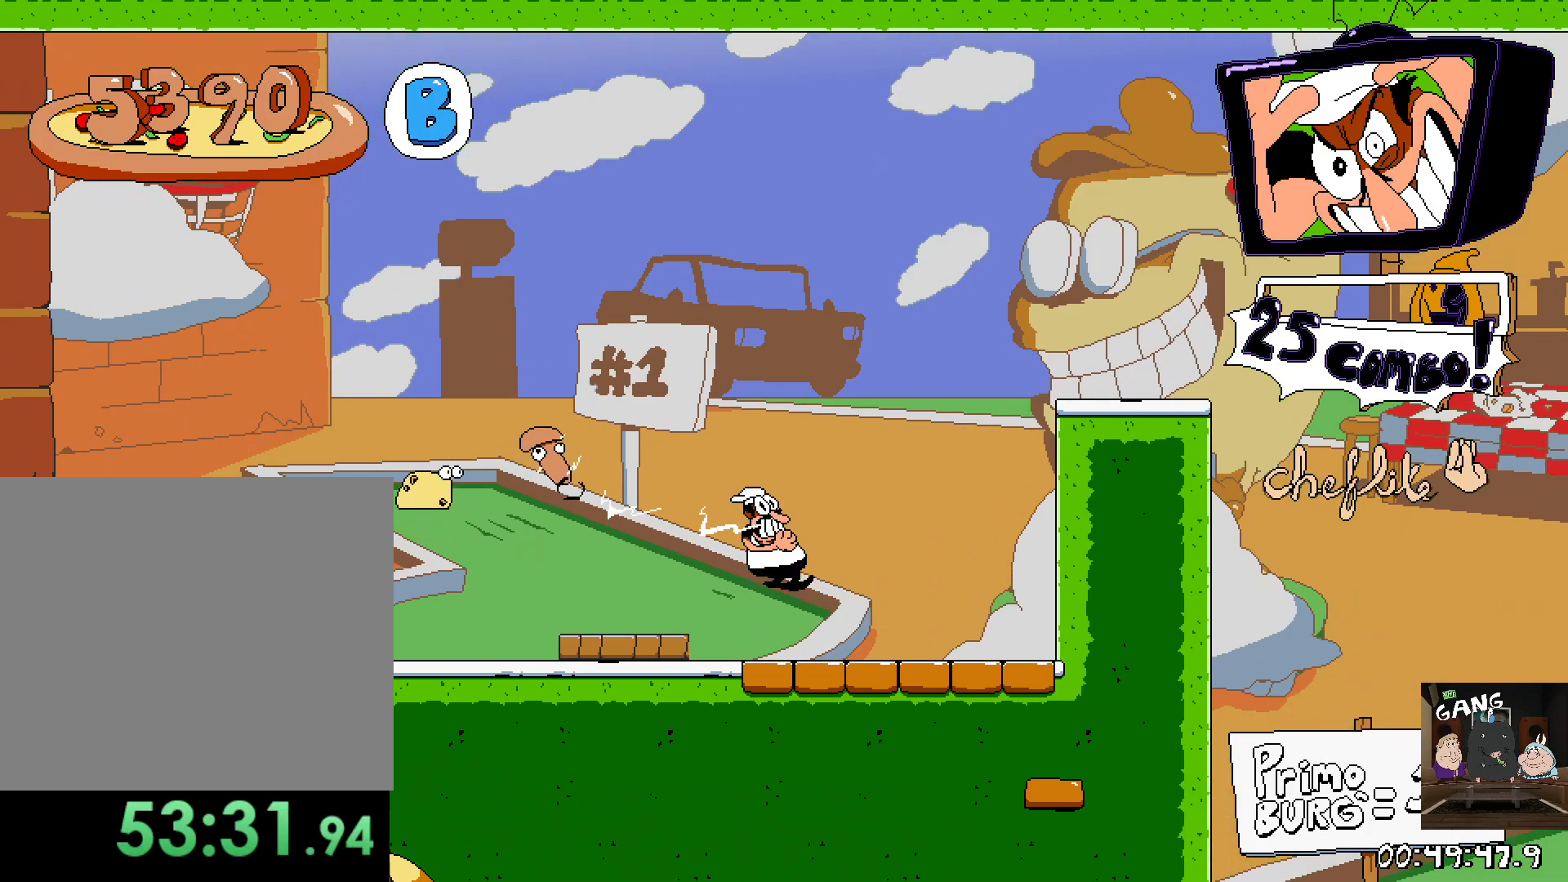
{"buttons": ["R2"], "left_stick": "left", "right_stick": "center", "events": []}